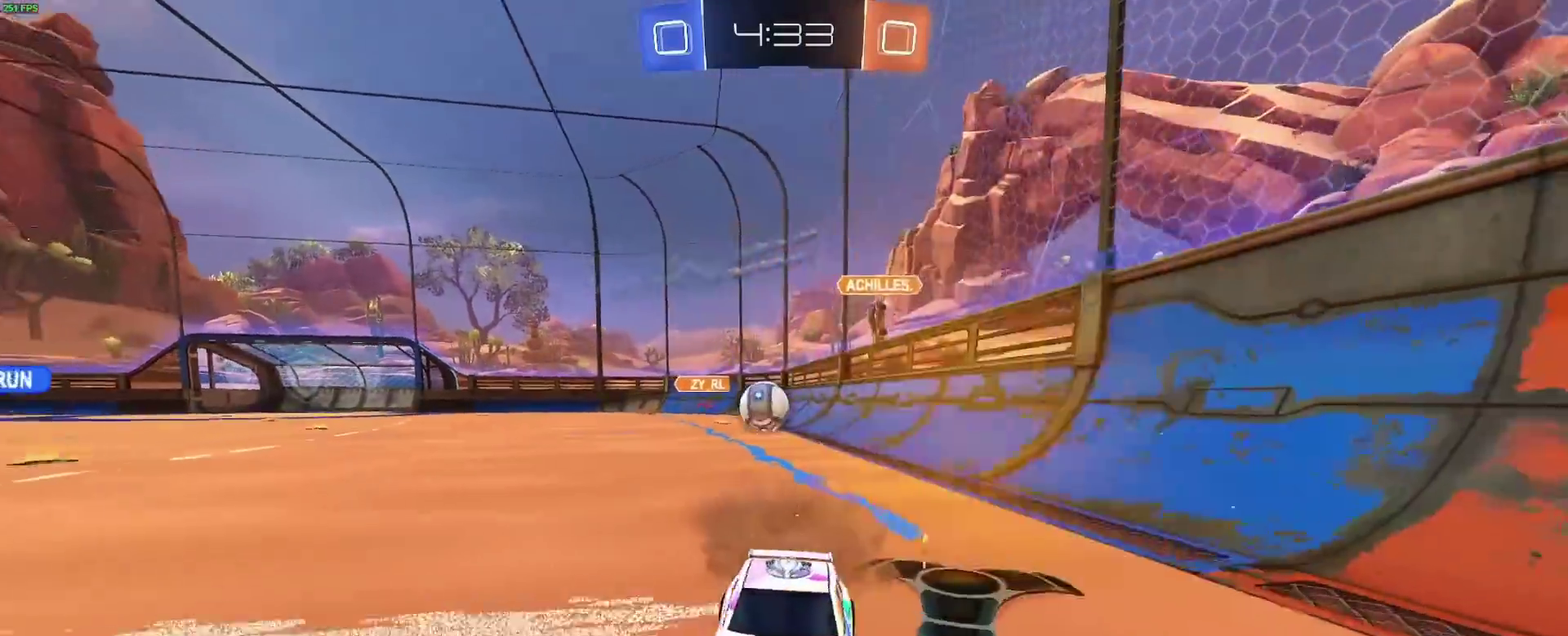
Gameplay with a controller (Xbox layout); each line is a JSON object with the inputs held at the frame after it. "events" lists button and stick changes between this image and that frame as [ms after this image, input, new state], when the widget could be followed in between. Not read: L1 L2 L3 R3.
{"buttons": ["R2"], "left_stick": "left", "right_stick": "center", "events": []}
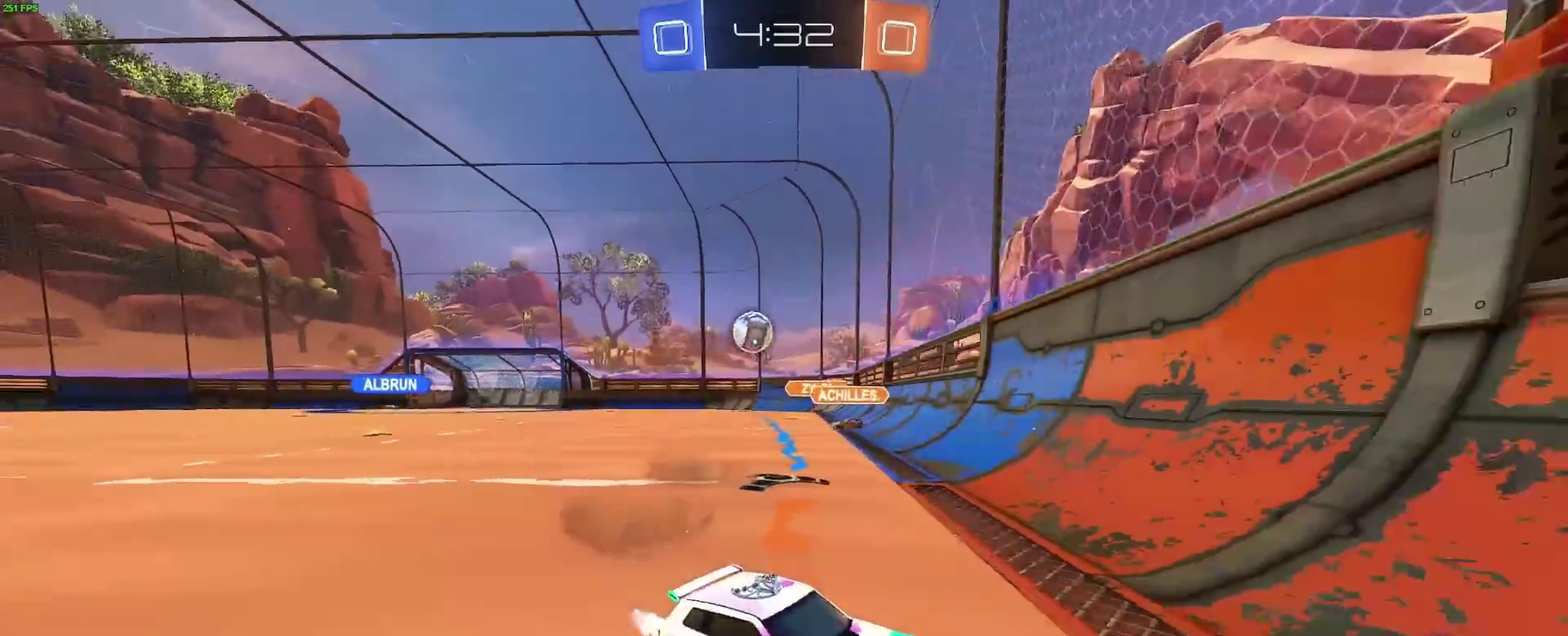
{"buttons": ["R2"], "left_stick": "left", "right_stick": "center", "events": []}
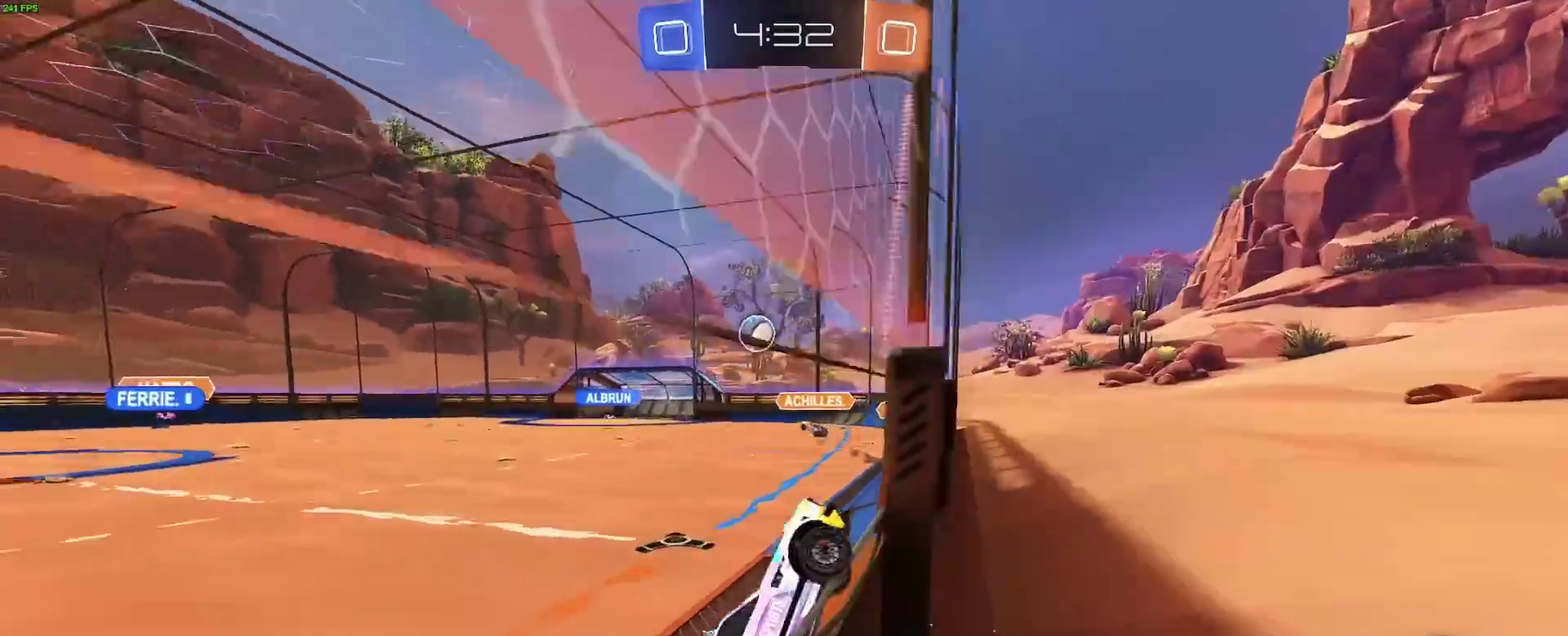
{"buttons": ["R2"], "left_stick": "center", "right_stick": "center", "events": [[383, "left_stick", "center"]]}
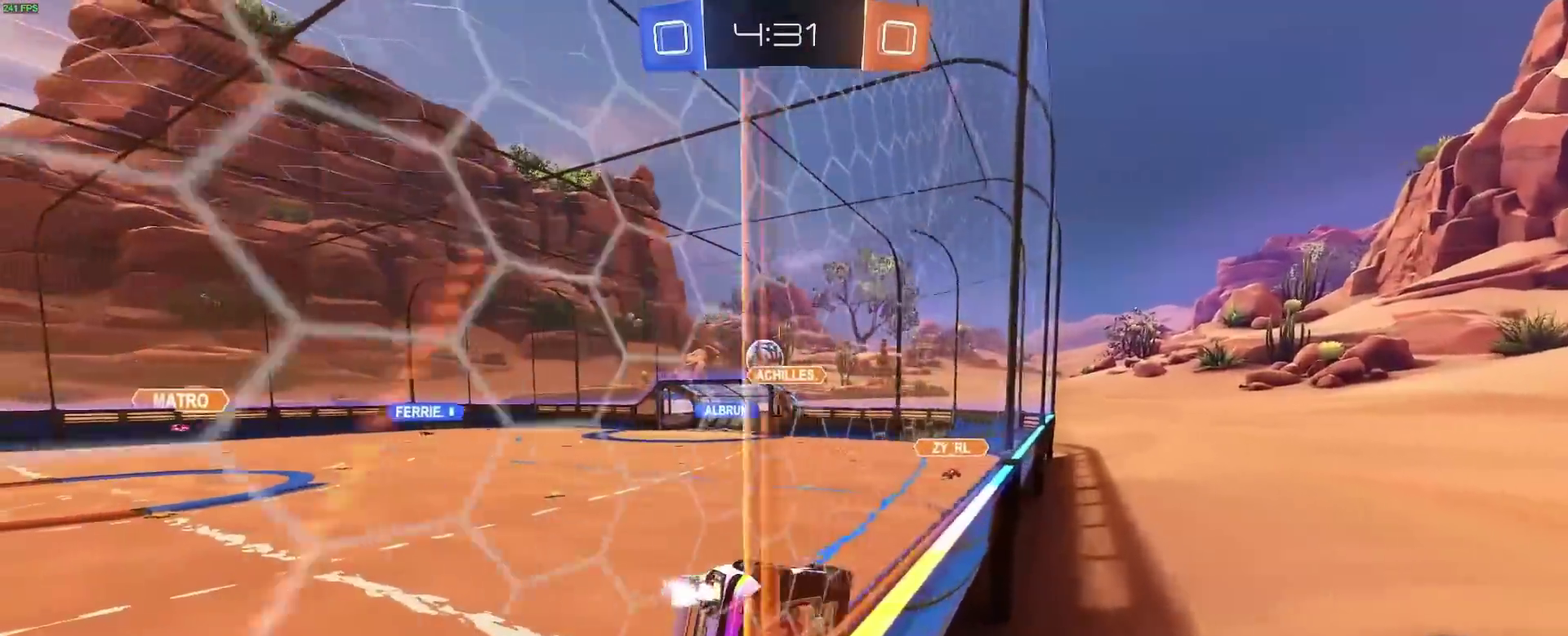
{"buttons": ["R2"], "left_stick": "left", "right_stick": "center", "events": [[350, "left_stick", "left"]]}
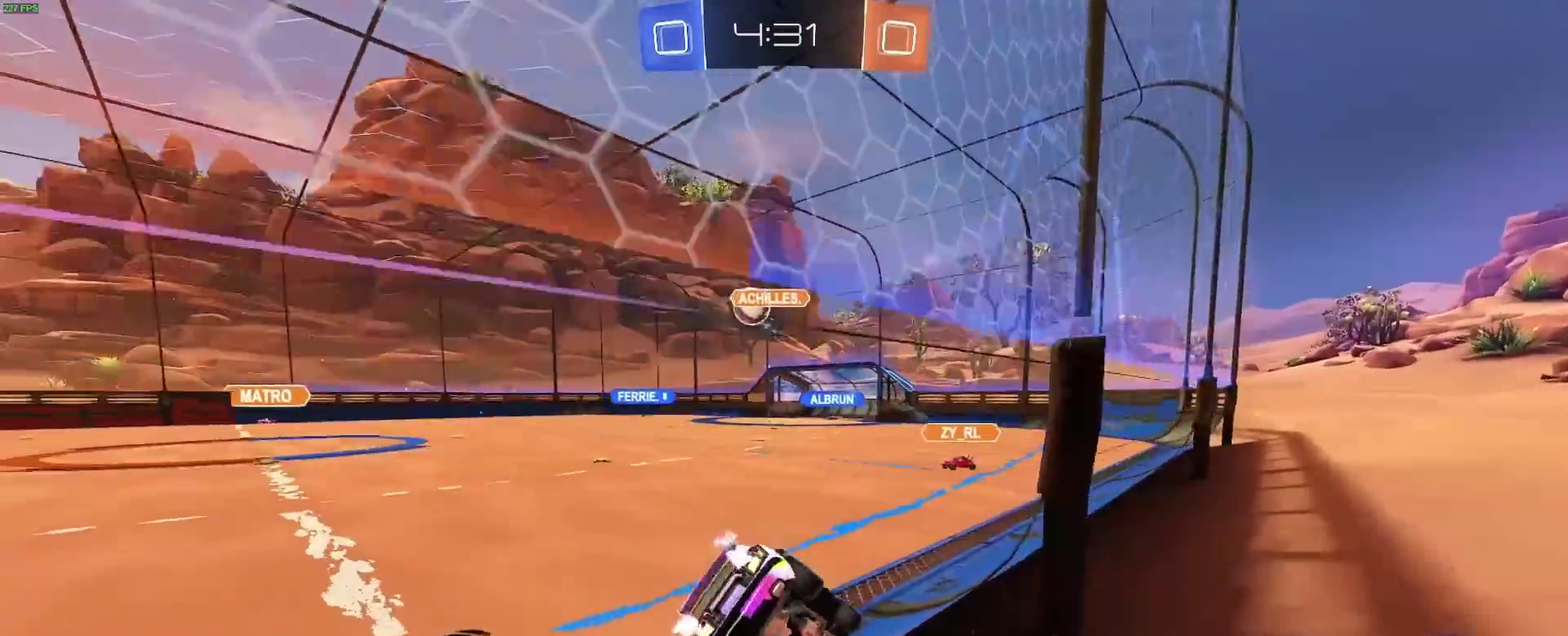
{"buttons": ["B", "R2"], "left_stick": "center", "right_stick": "center", "events": [[50, "left_stick", "center"], [167, "B", "down"]]}
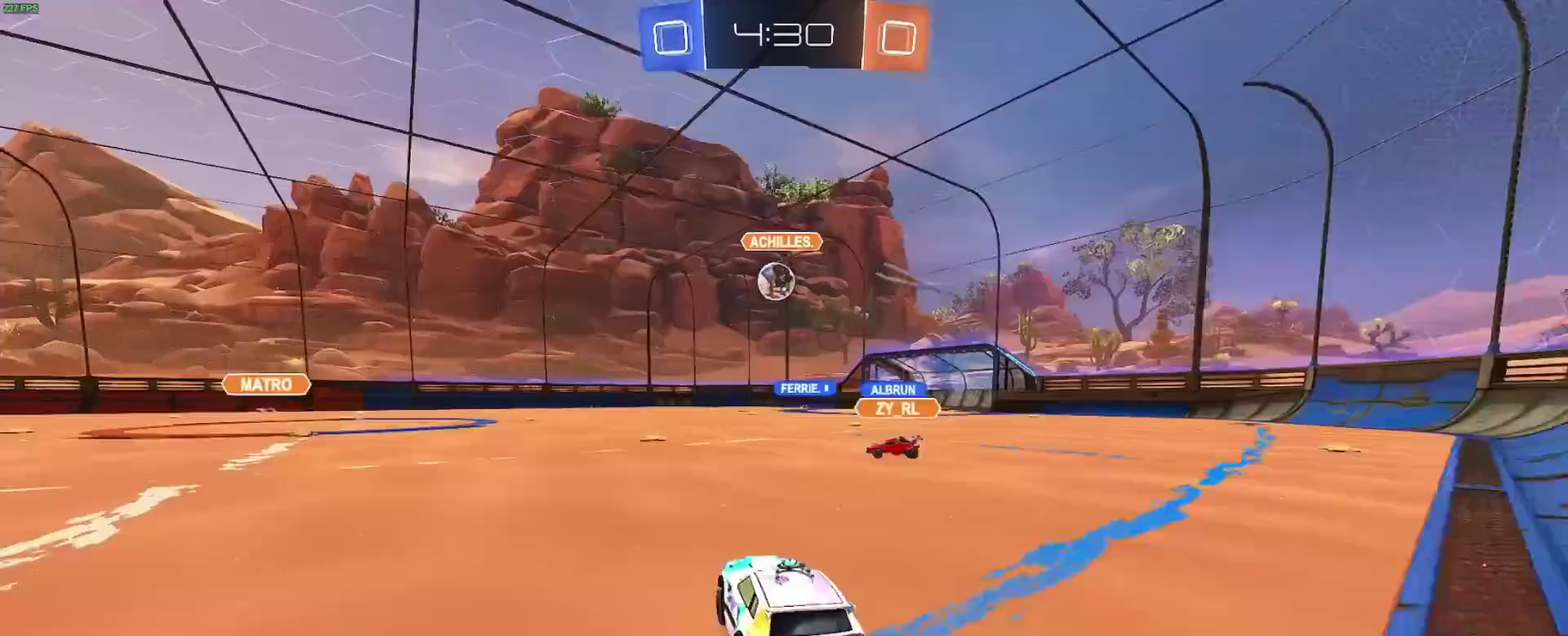
{"buttons": ["B", "R2"], "left_stick": "left", "right_stick": "center", "events": [[317, "left_stick", "left"]]}
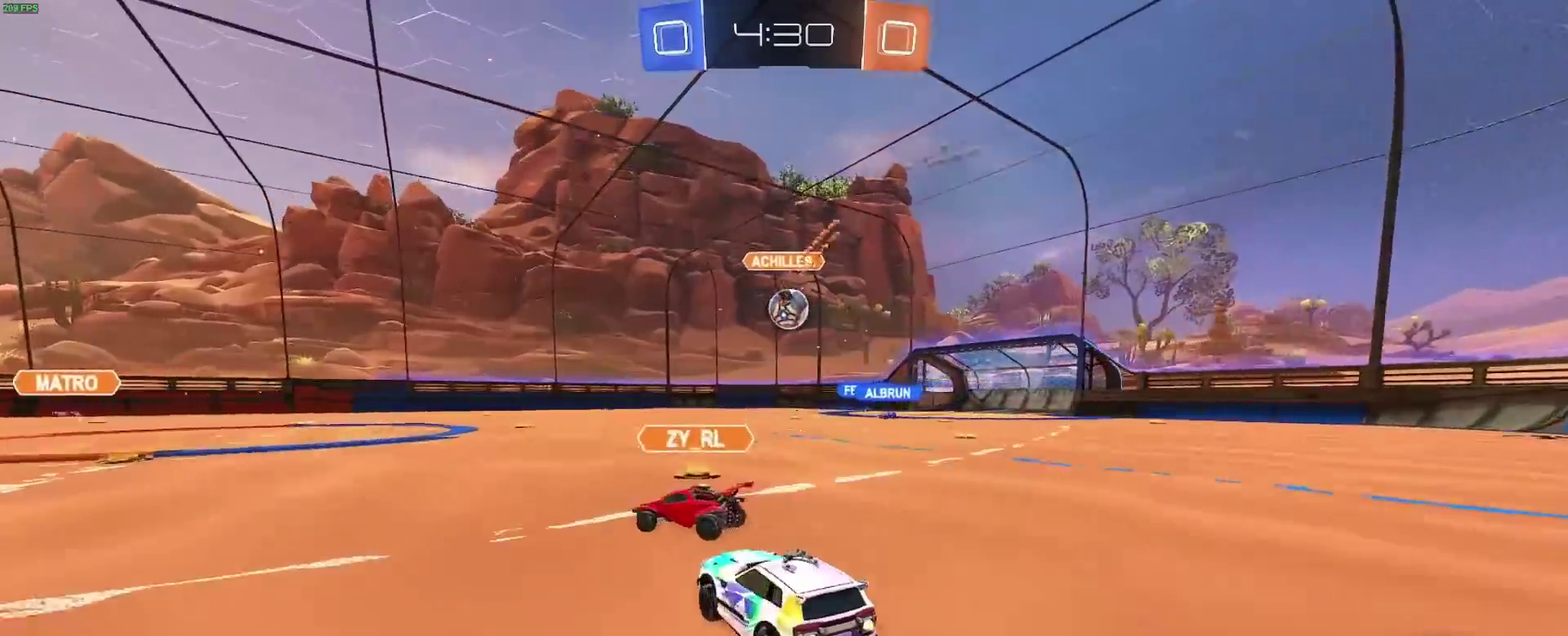
{"buttons": ["R2"], "left_stick": "center", "right_stick": "center", "events": [[183, "left_stick", "center"], [400, "B", "up"]]}
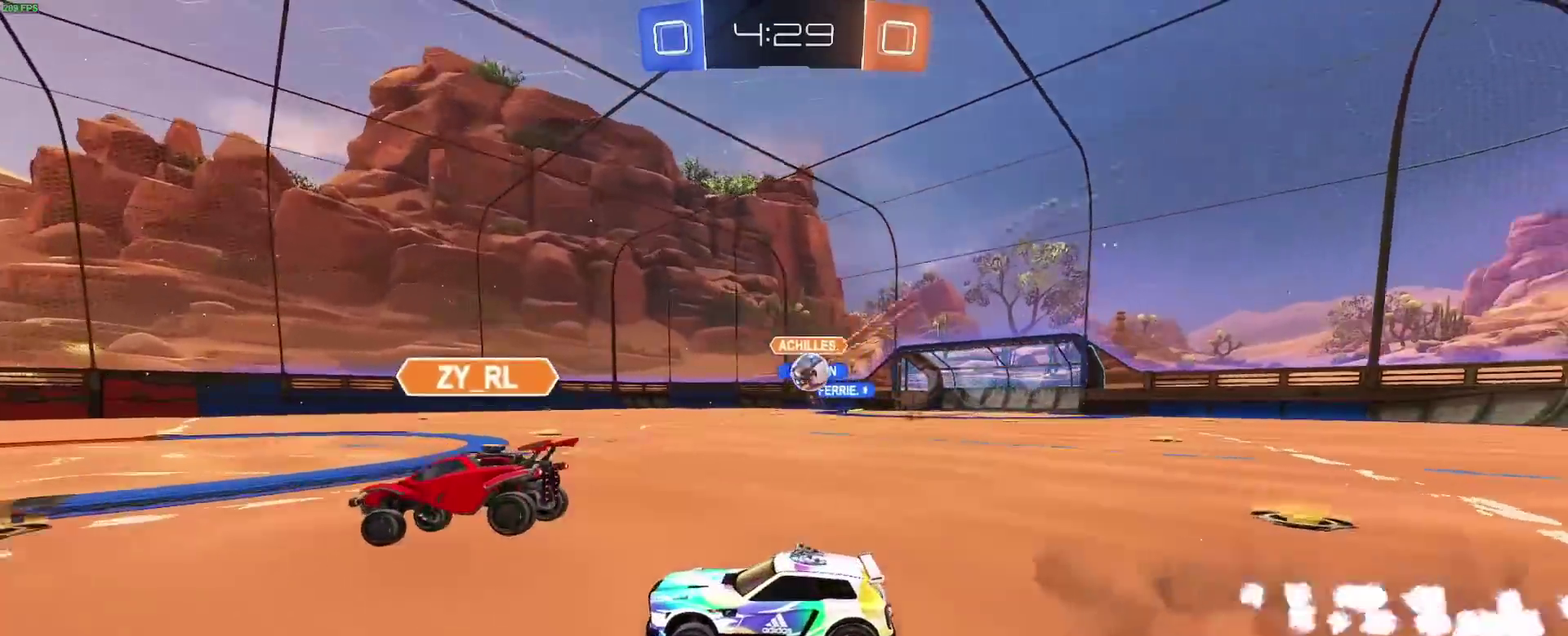
{"buttons": ["B", "R2"], "left_stick": "right", "right_stick": "center", "events": [[100, "left_stick", "right"], [217, "left_stick", "center"], [267, "left_stick", "left"], [367, "B", "down"], [417, "left_stick", "right"]]}
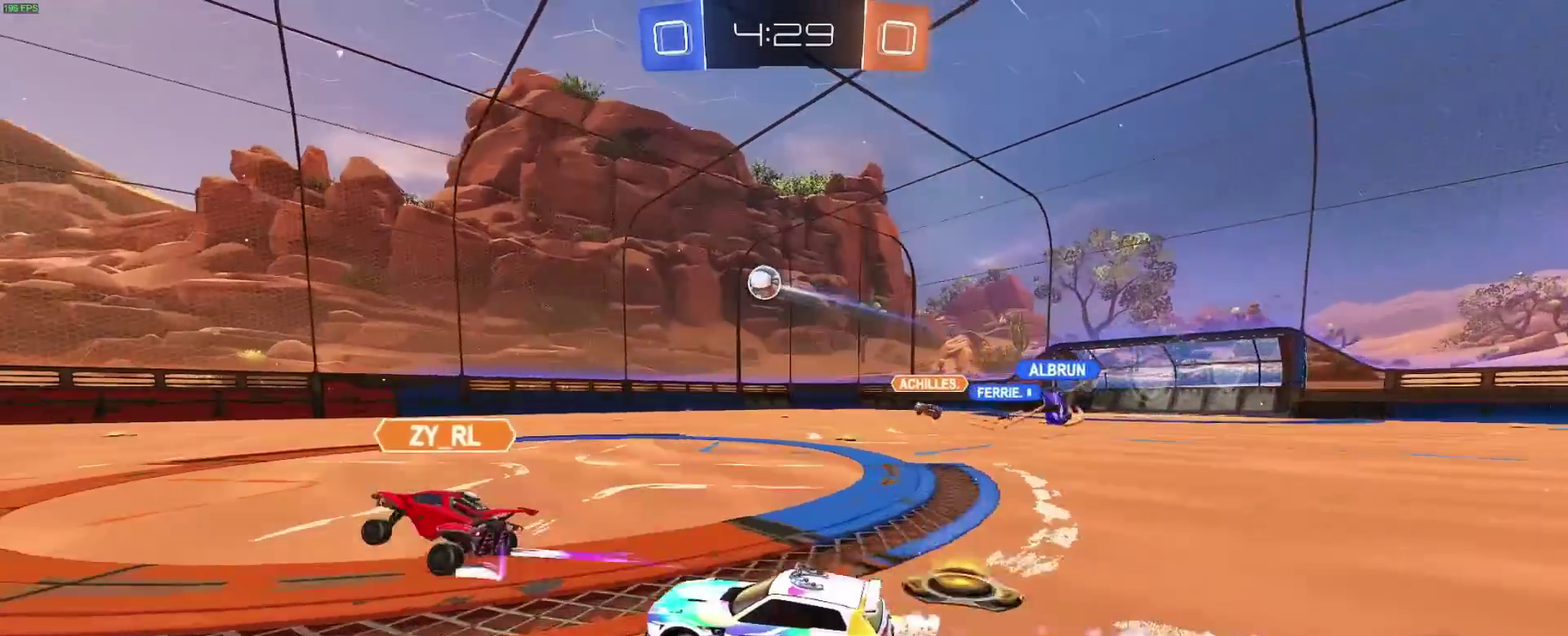
{"buttons": ["R2"], "left_stick": "left", "right_stick": "center", "events": [[117, "left_stick", "center"], [217, "B", "up"], [217, "left_stick", "left"], [300, "left_stick", "center"], [483, "left_stick", "left"]]}
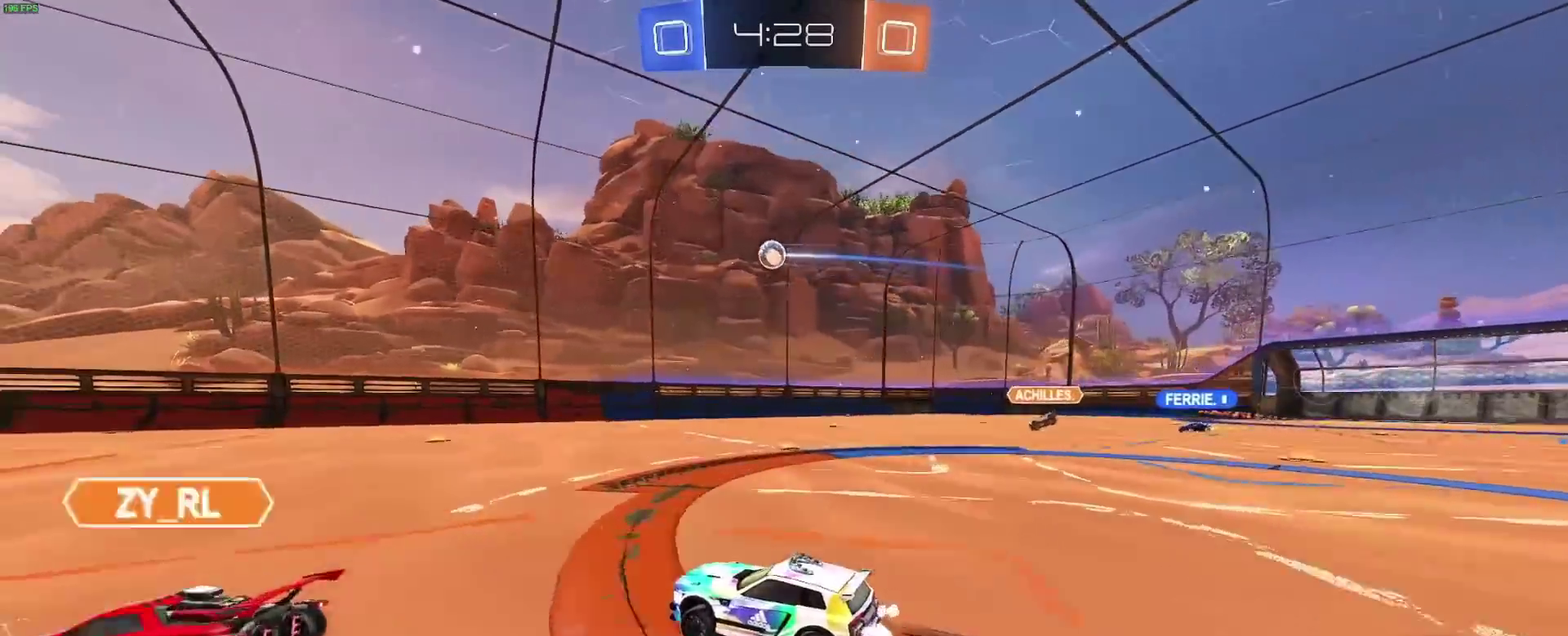
{"buttons": ["R2"], "left_stick": "down-right", "right_stick": "center", "events": [[500, "left_stick", "down-right"]]}
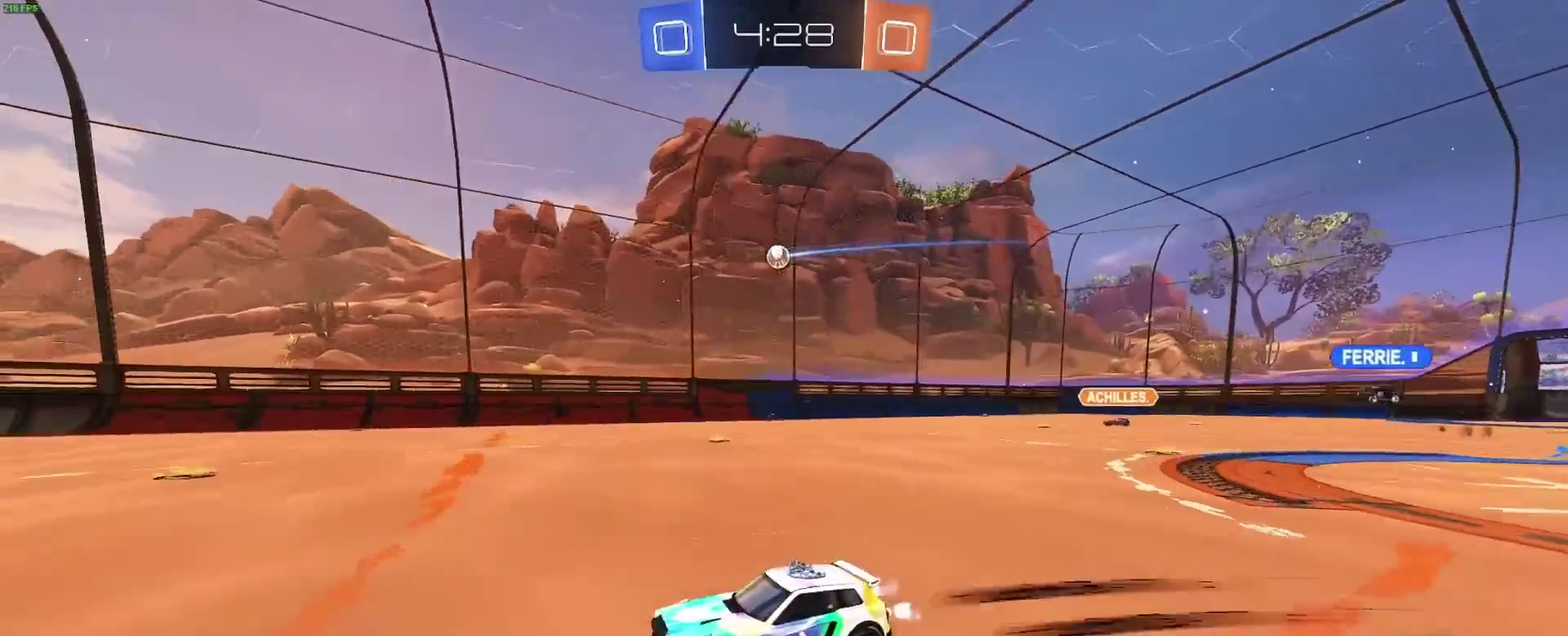
{"buttons": ["Y", "R2"], "left_stick": "left", "right_stick": "center", "events": [[283, "left_stick", "center"], [467, "Y", "down"], [467, "left_stick", "left"]]}
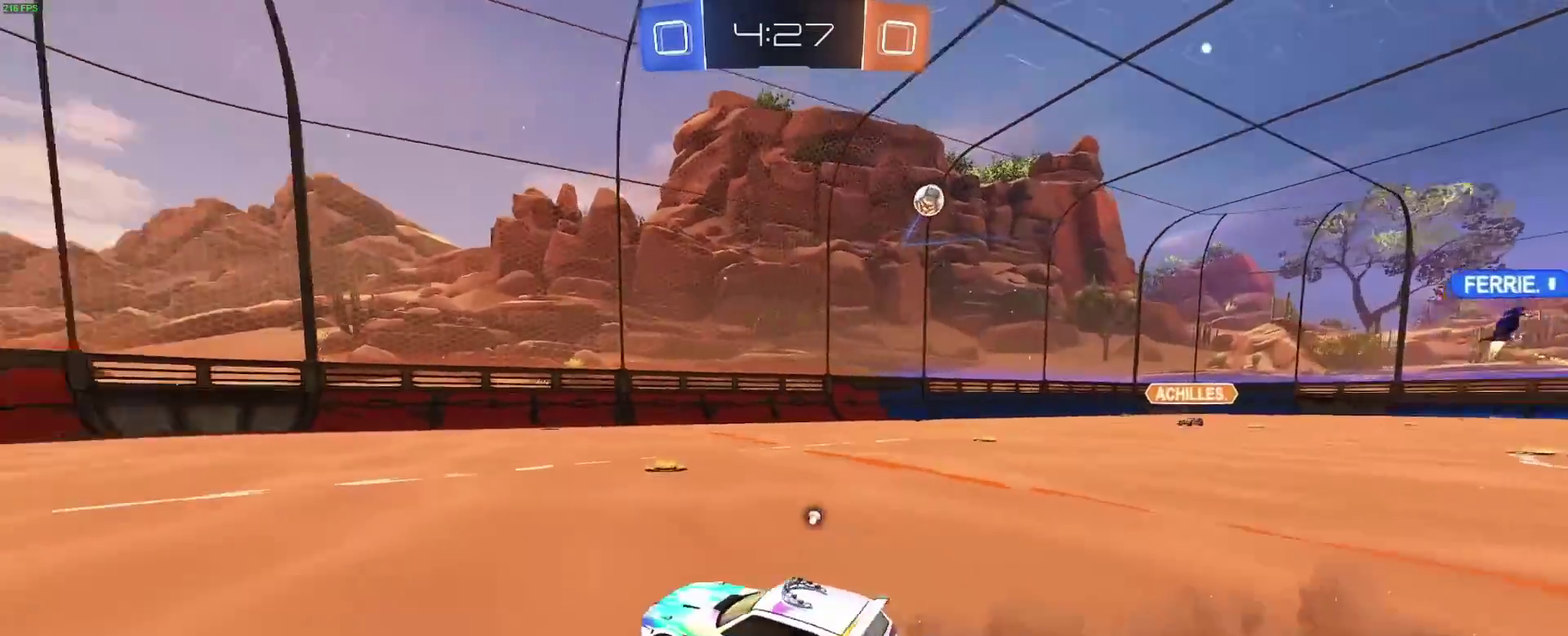
{"buttons": ["B", "R2"], "left_stick": "center", "right_stick": "center", "events": [[67, "B", "down"], [100, "Y", "up"], [400, "left_stick", "center"]]}